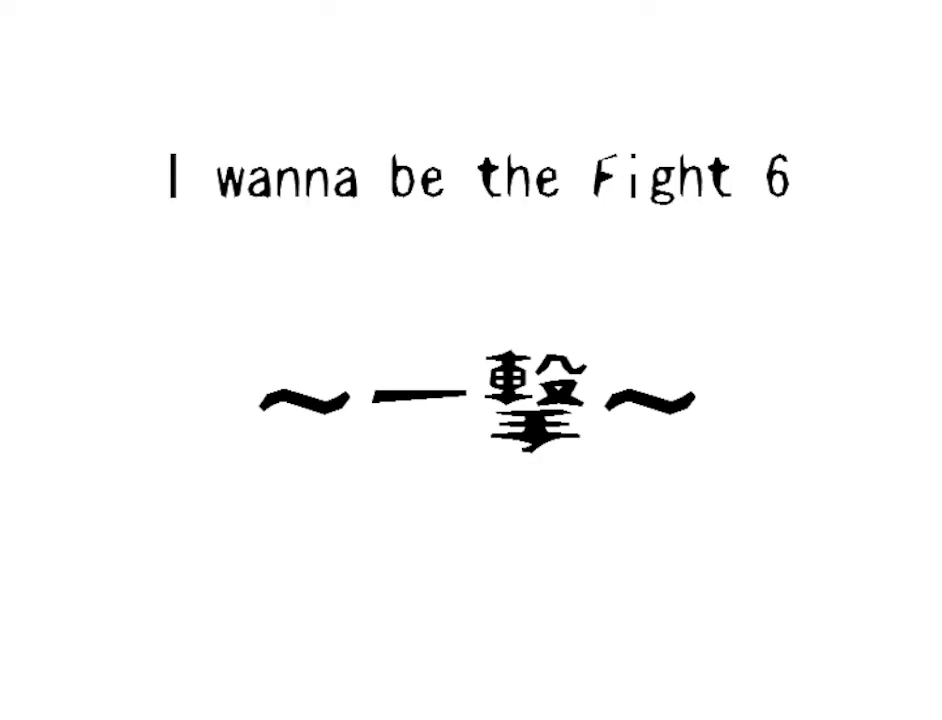
Gameplay with keyboard; each line is a JSON object with the keys held at the frame after it. "events" lists presses ("down") and releases ("up") of "down", "left", "r", "right", "shift", "up" and "z" between this image and that frame as [ms after this image, input, new state], when the widget could be followed in between. No other keys are recorded. Mouse input is not recorded.
{"keys": [], "events": [[367, "shift", "down"], [433, "shift", "up"]]}
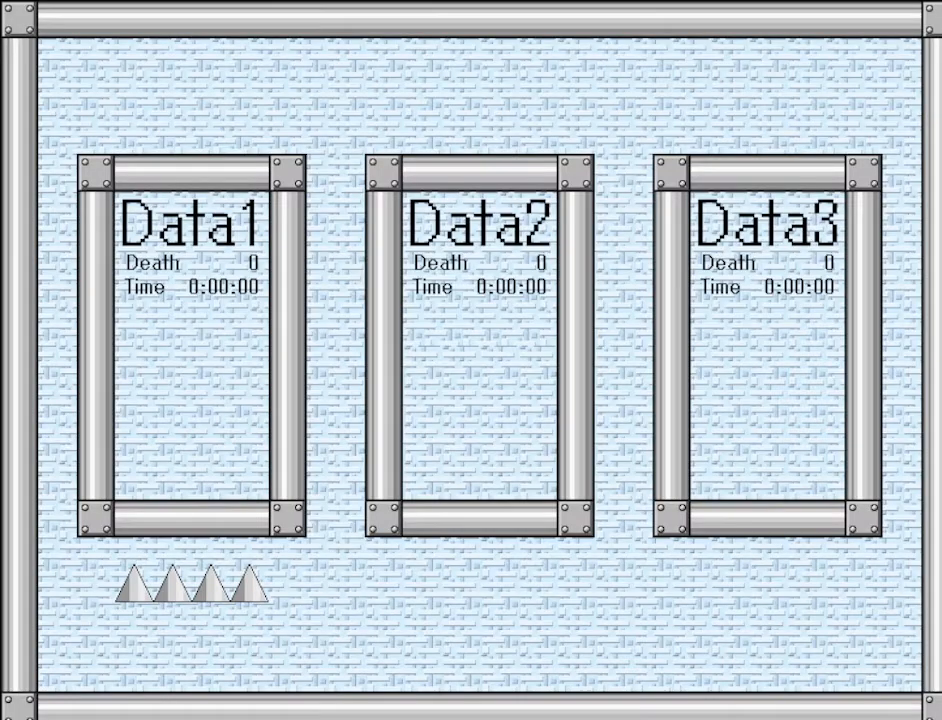
{"keys": [], "events": []}
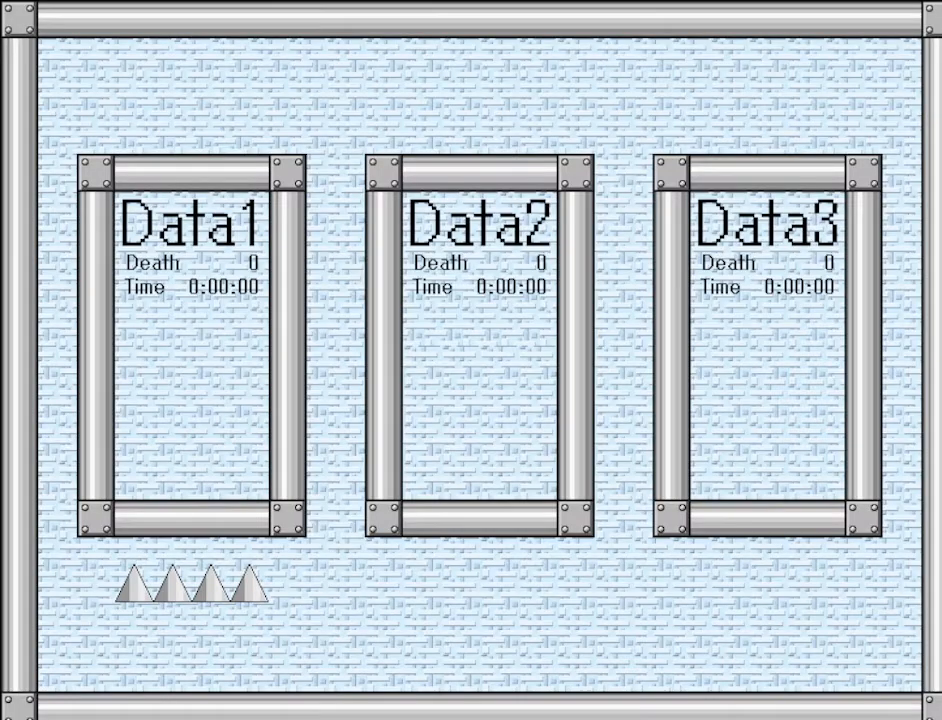
{"keys": ["left"], "events": [[33, "right", "down"], [167, "right", "up"], [267, "left", "down"], [367, "left", "up"], [367, "right", "down"], [433, "right", "up"], [500, "left", "down"]]}
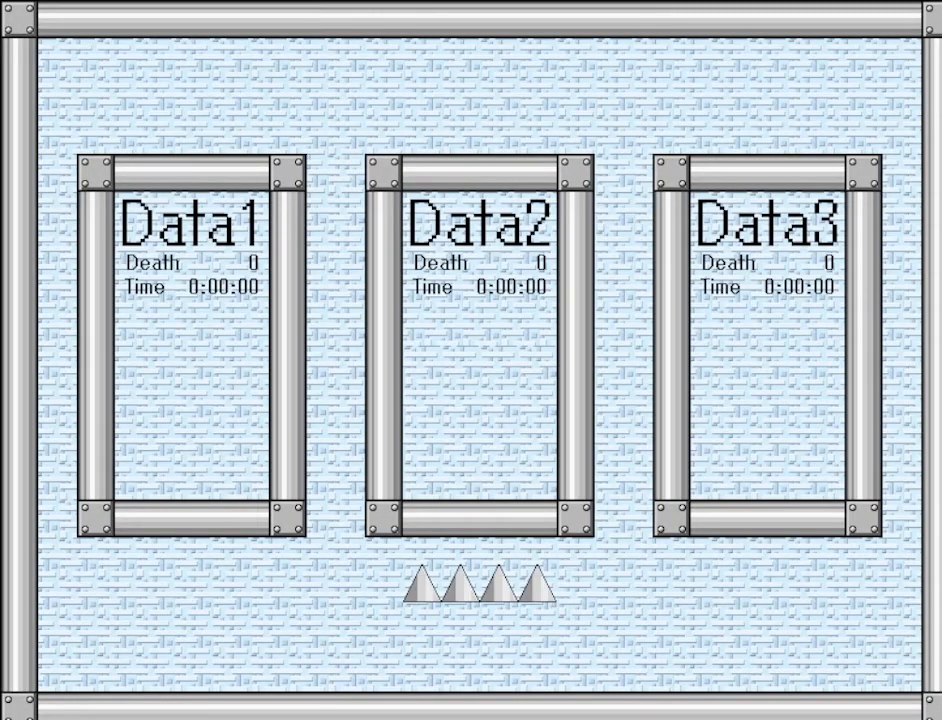
{"keys": [], "events": [[67, "left", "up"], [67, "right", "down"], [167, "right", "up"], [200, "left", "down"], [300, "left", "up"]]}
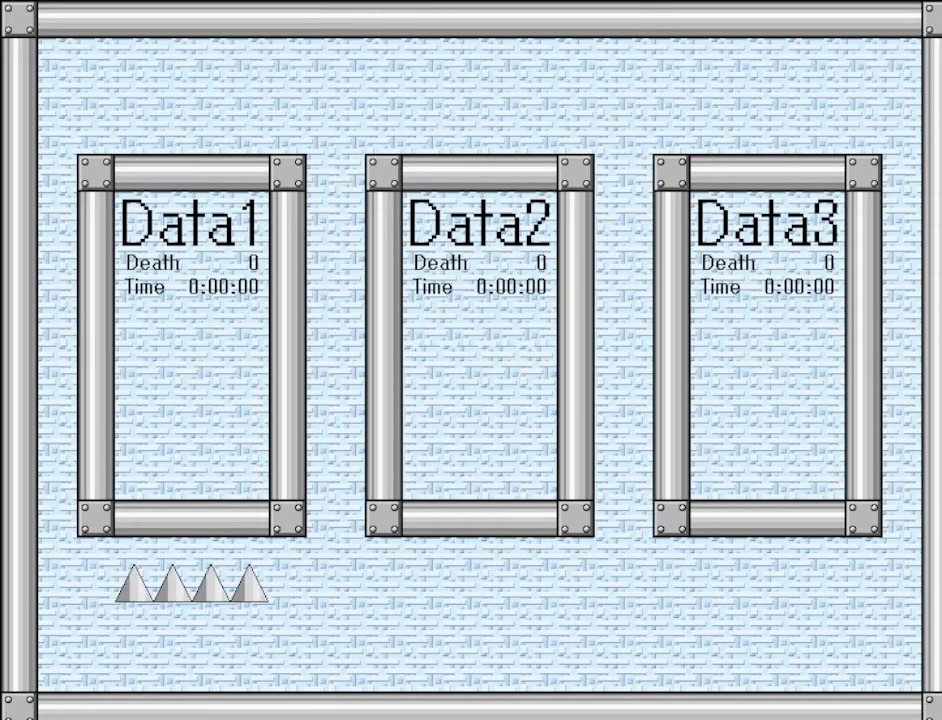
{"keys": ["shift"], "events": [[500, "shift", "down"]]}
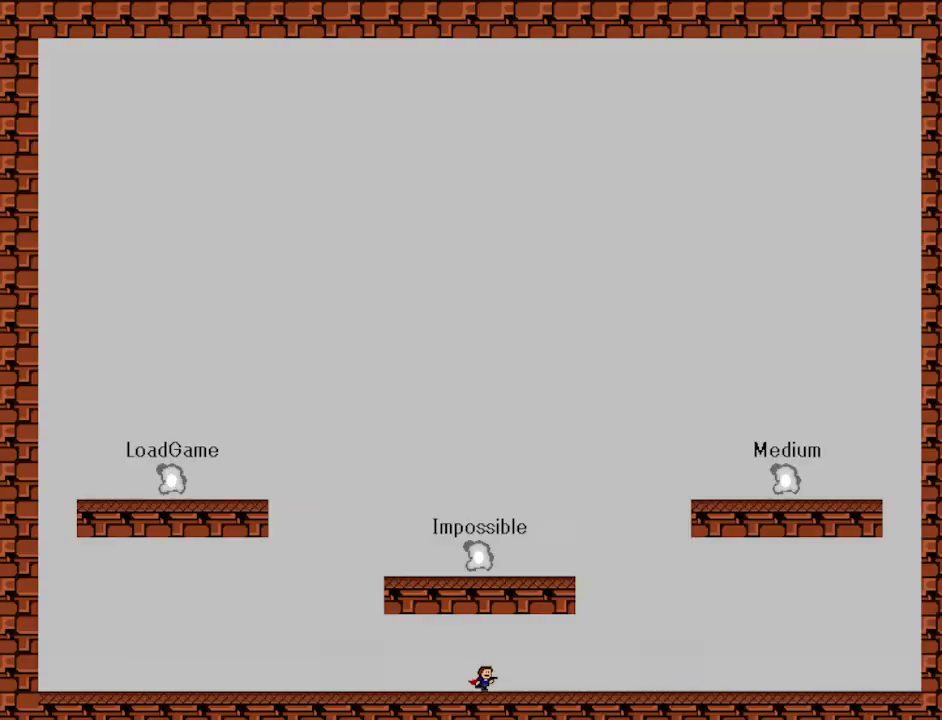
{"keys": [], "events": [[33, "shift", "up"]]}
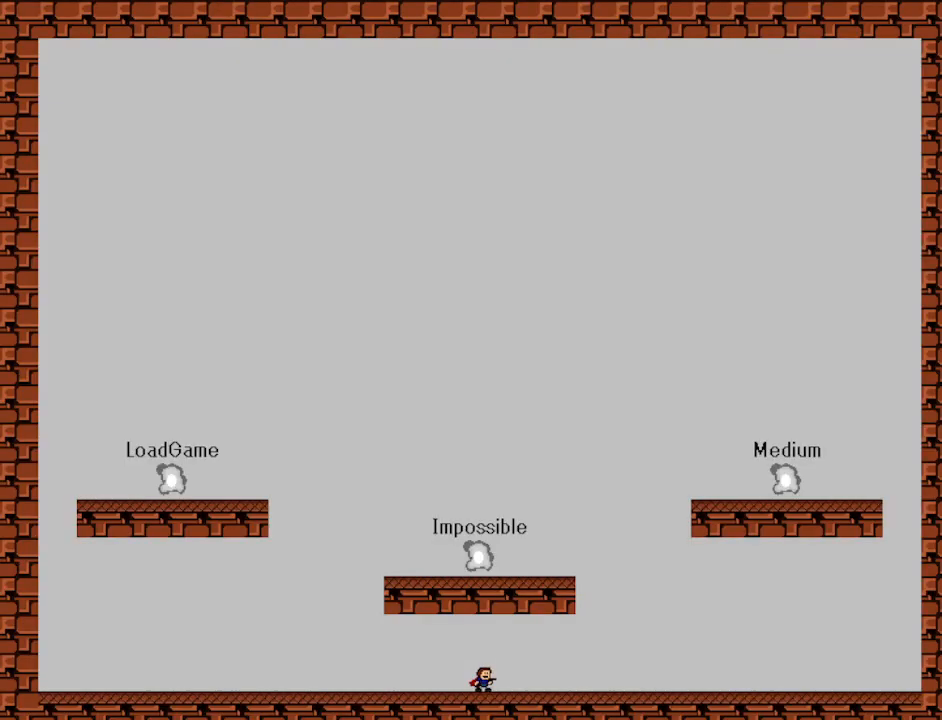
{"keys": ["right"], "events": [[100, "right", "down"]]}
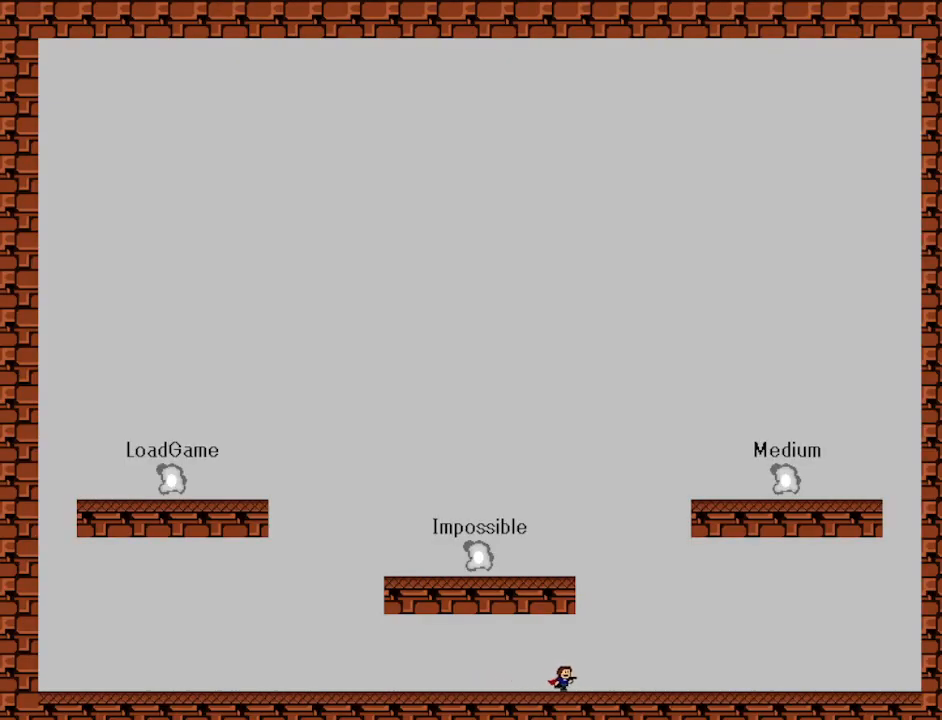
{"keys": ["shift"], "events": [[200, "shift", "down"], [300, "right", "up"], [367, "shift", "up"], [433, "shift", "down"]]}
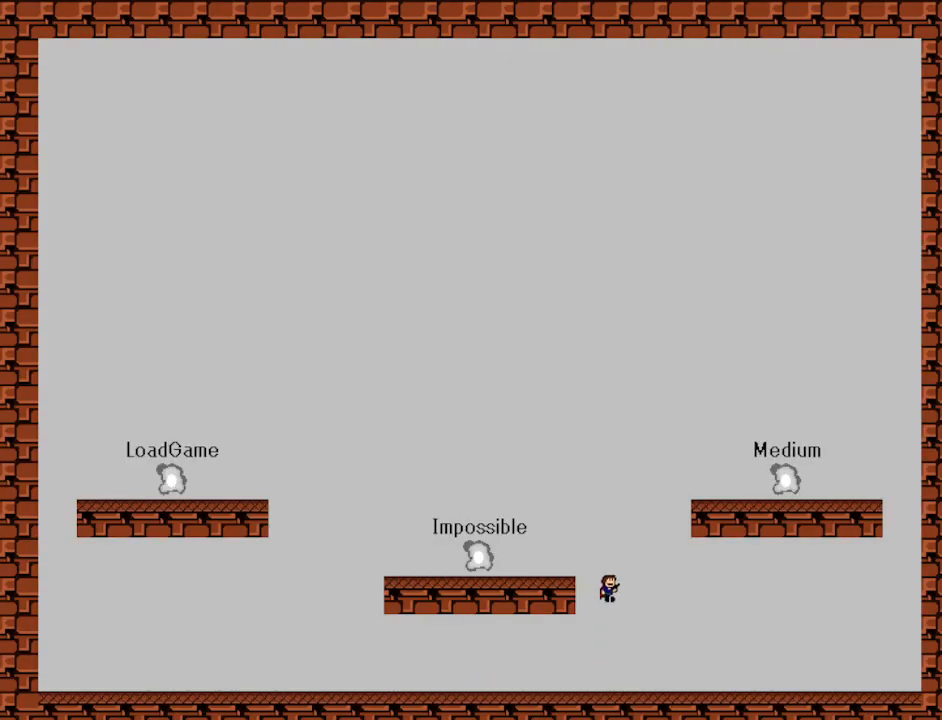
{"keys": ["right", "shift"], "events": [[33, "left", "down"], [200, "shift", "up"], [267, "left", "up"], [367, "right", "down"], [400, "shift", "down"]]}
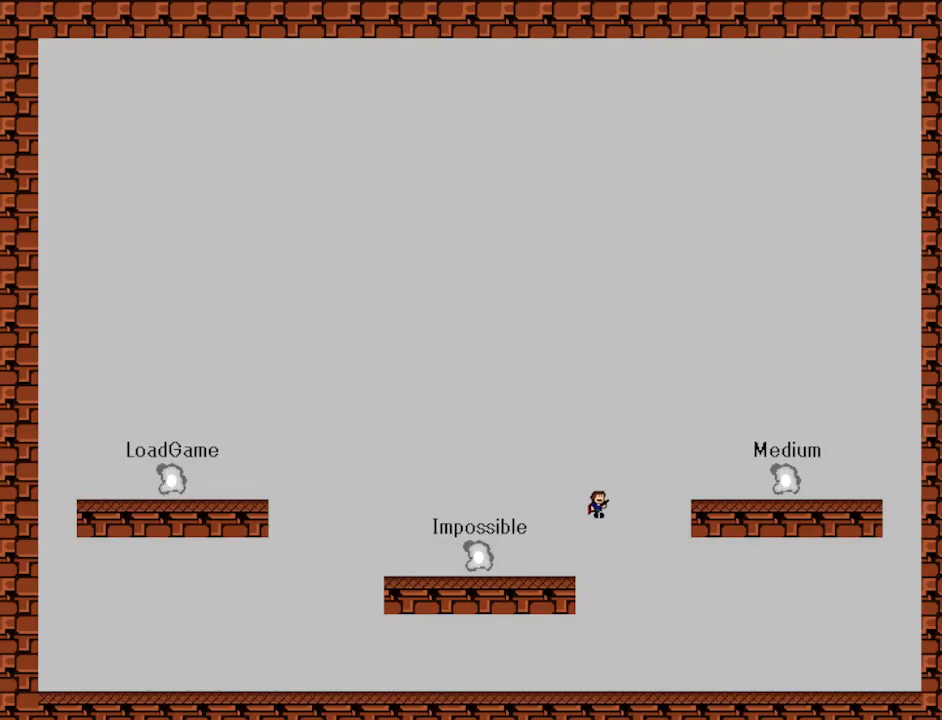
{"keys": ["right"], "events": [[67, "shift", "up"], [200, "shift", "down"], [233, "shift", "up"]]}
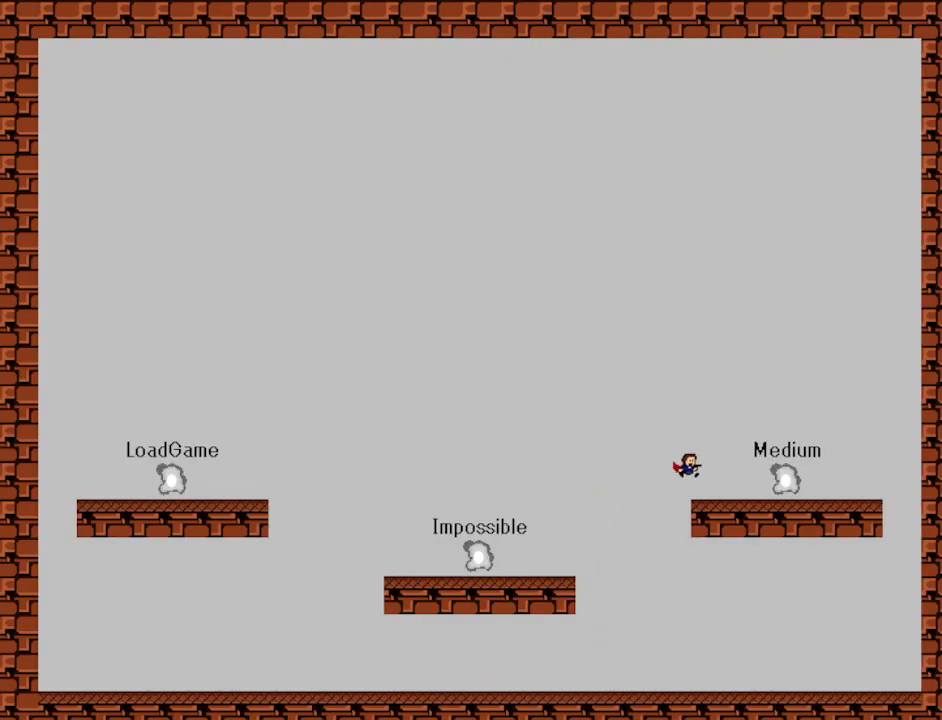
{"keys": ["right", "shift"], "events": [[167, "shift", "down"], [467, "shift", "up"], [500, "shift", "down"]]}
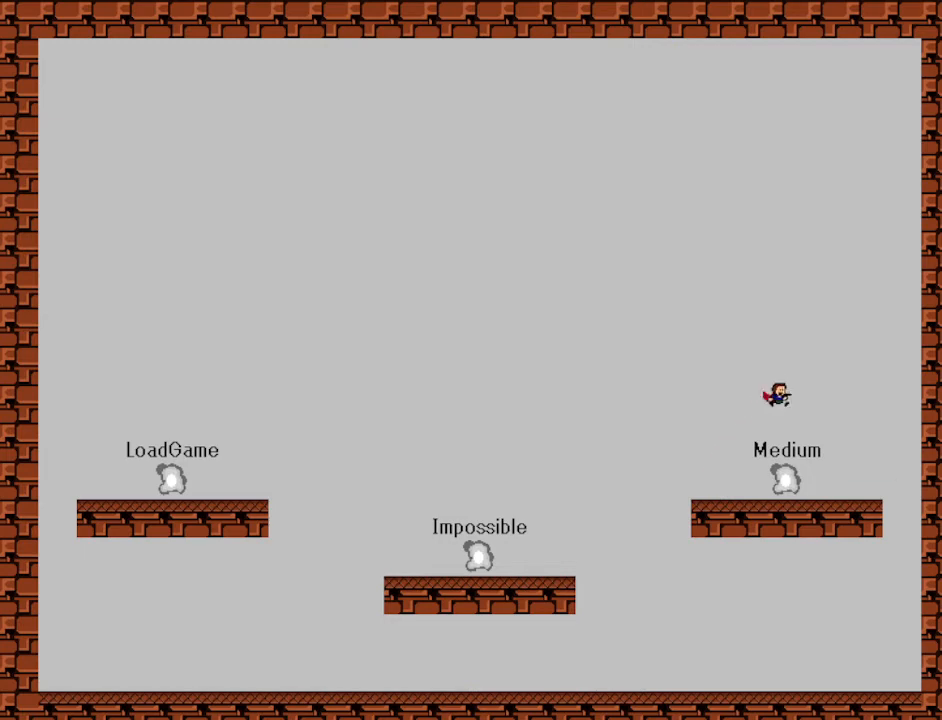
{"keys": [], "events": [[133, "left", "down"], [133, "right", "up"], [233, "left", "up"], [500, "shift", "up"]]}
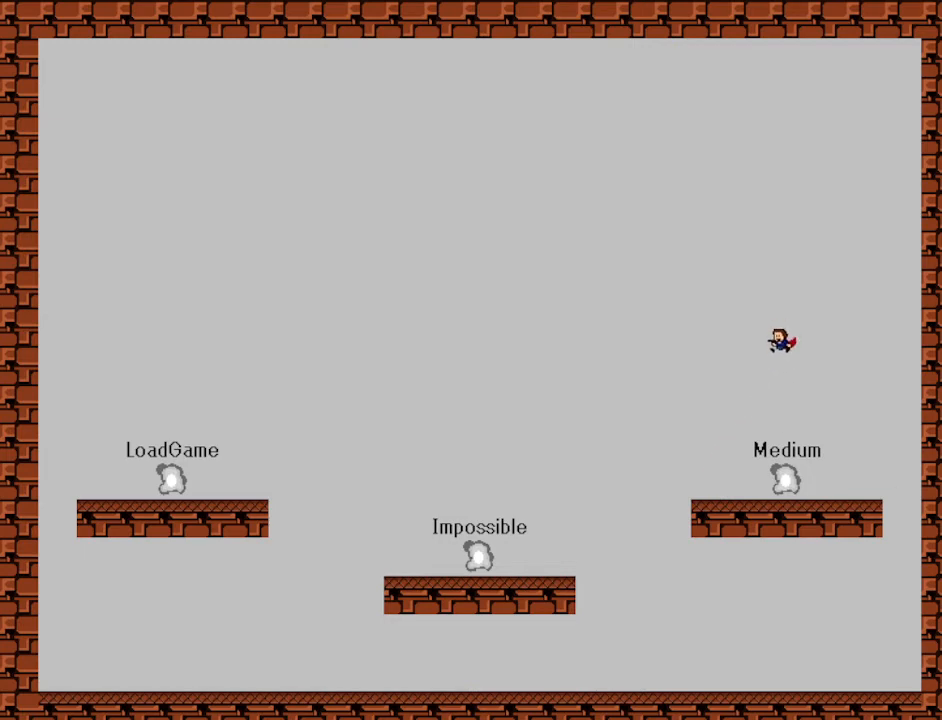
{"keys": [], "events": [[300, "z", "down"], [433, "z", "up"]]}
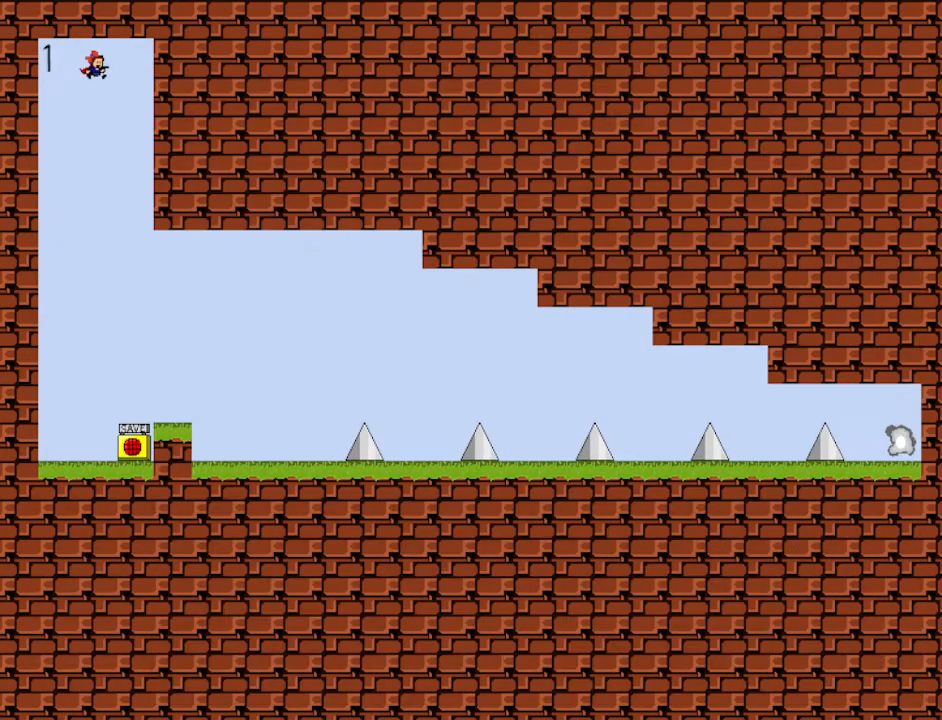
{"keys": [], "events": []}
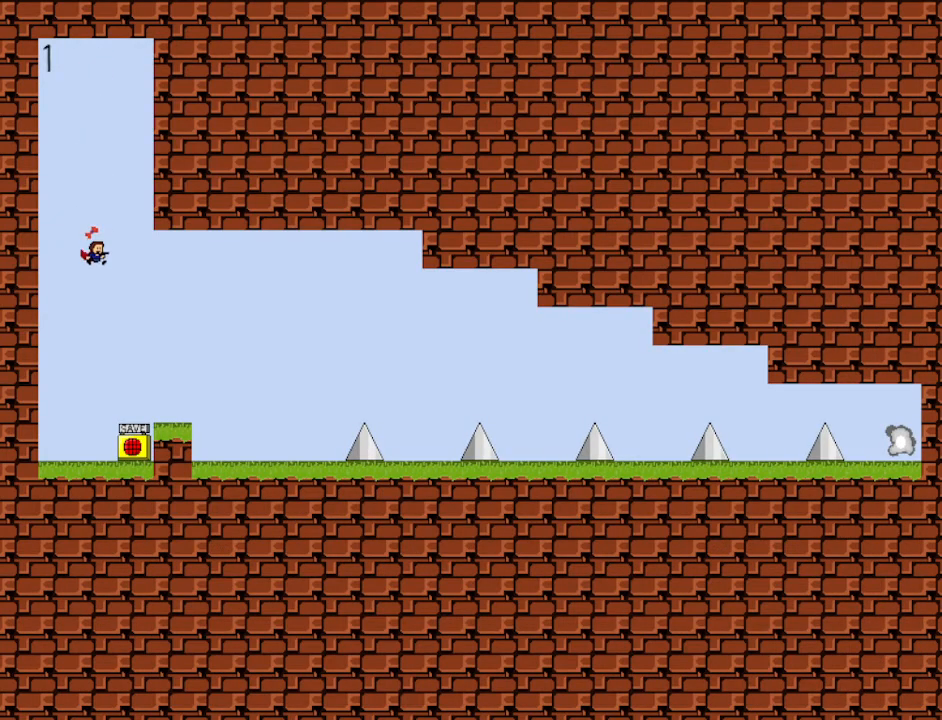
{"keys": ["right", "shift", "z"], "events": [[433, "right", "down"], [433, "z", "down"], [467, "shift", "down"]]}
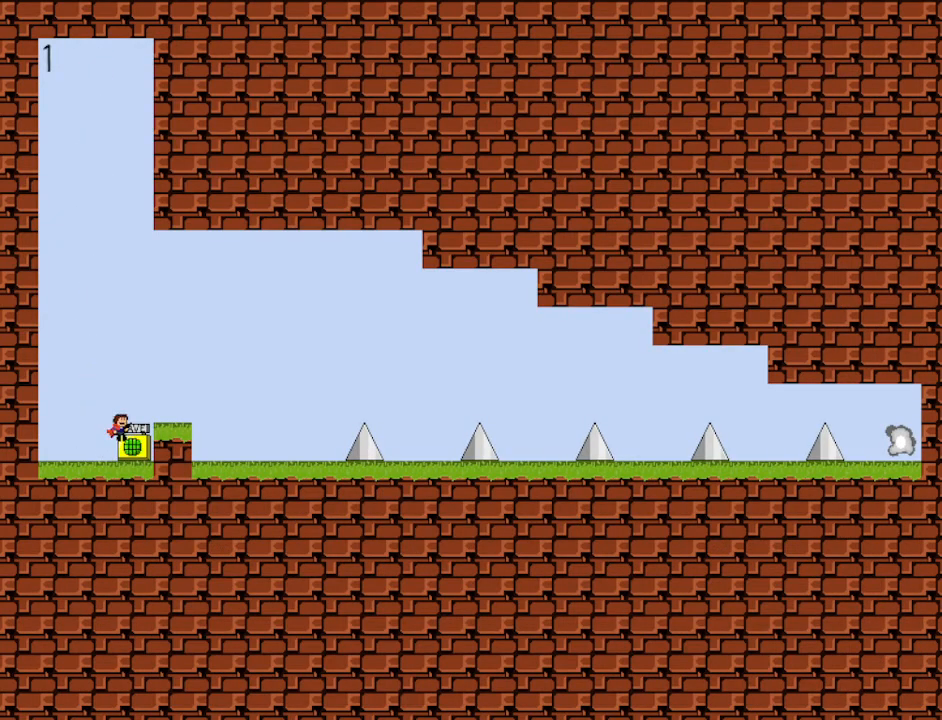
{"keys": ["right"], "events": [[233, "shift", "up"], [233, "z", "up"]]}
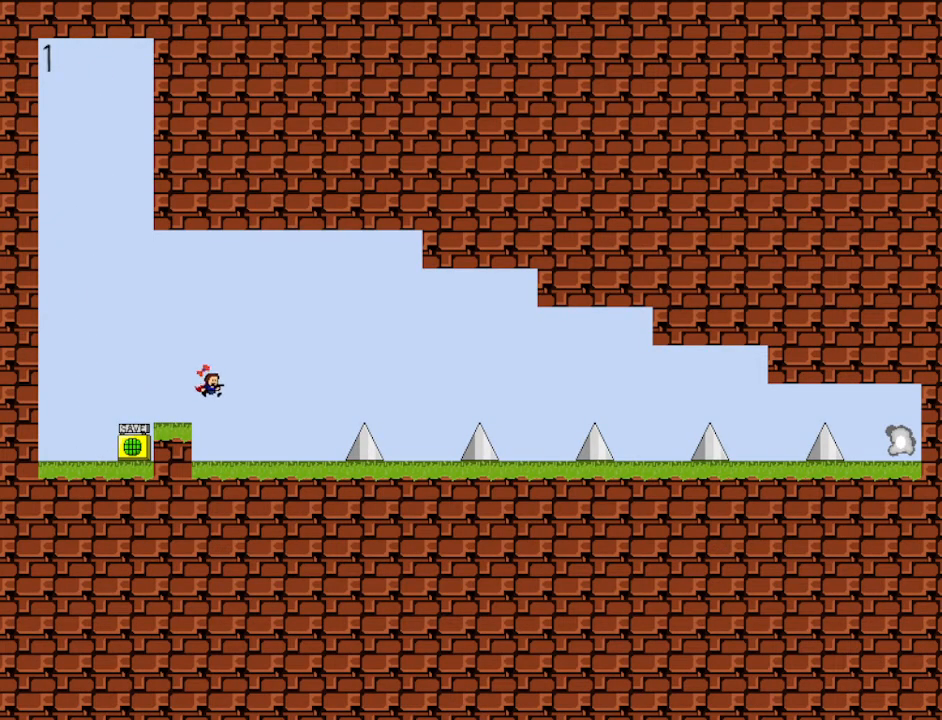
{"keys": ["right", "shift"], "events": [[500, "shift", "down"]]}
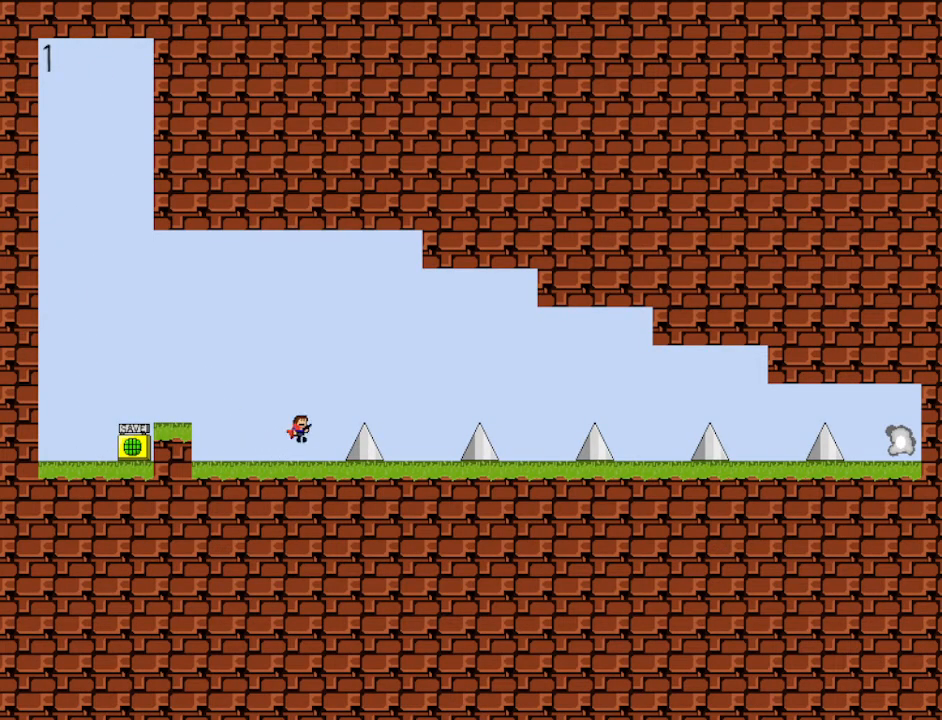
{"keys": ["right"], "events": [[167, "shift", "up"]]}
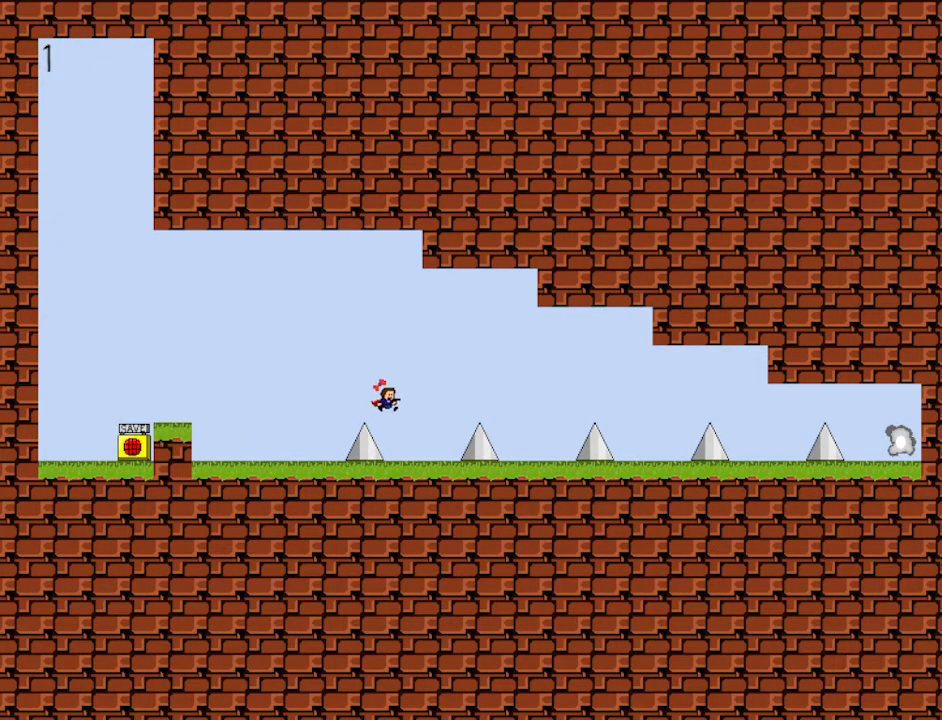
{"keys": ["right"], "events": [[100, "shift", "down"], [333, "shift", "up"]]}
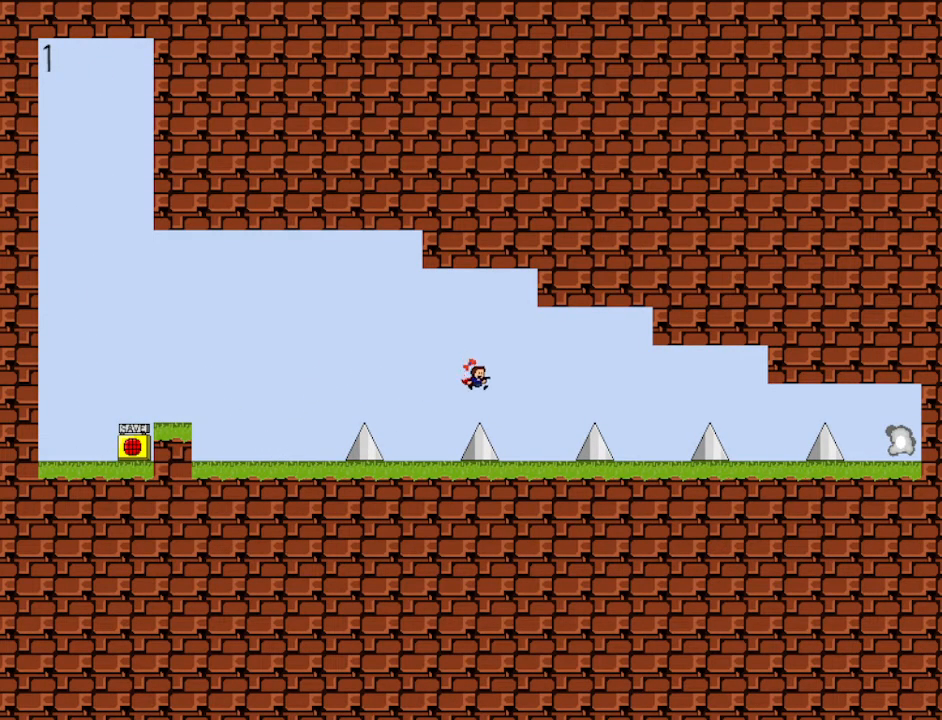
{"keys": ["right"], "events": [[300, "shift", "down"], [500, "shift", "up"]]}
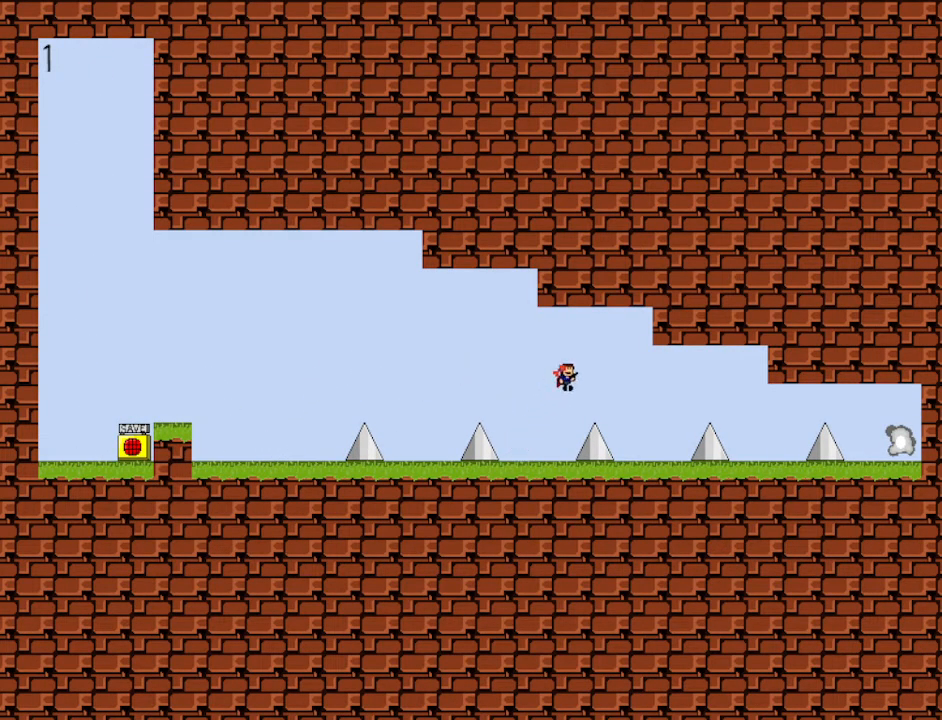
{"keys": ["right", "shift"], "events": [[467, "shift", "down"]]}
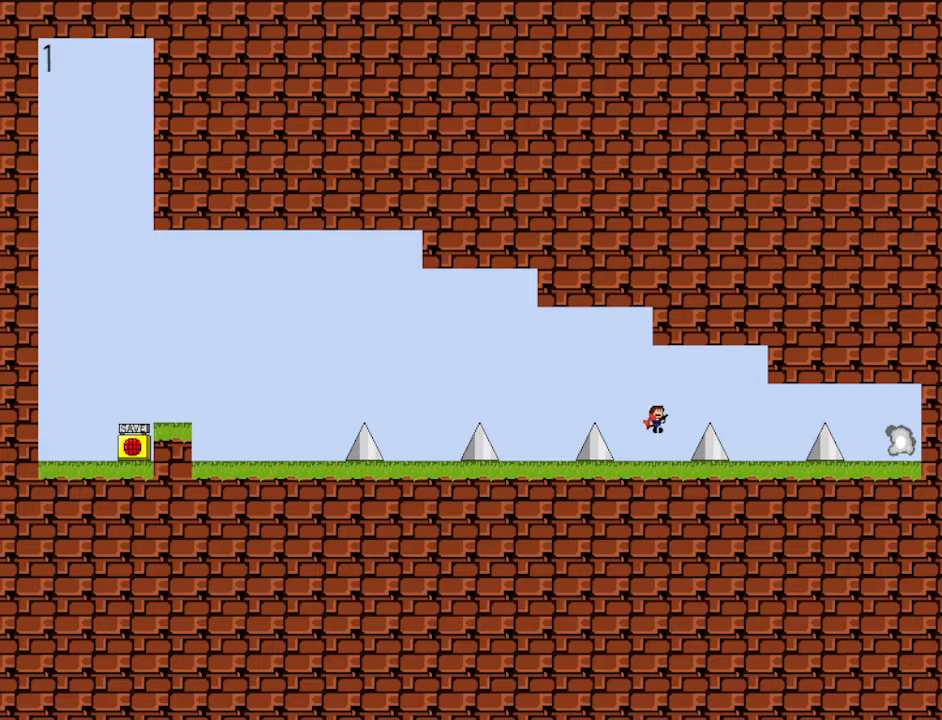
{"keys": ["right"], "events": [[100, "shift", "up"]]}
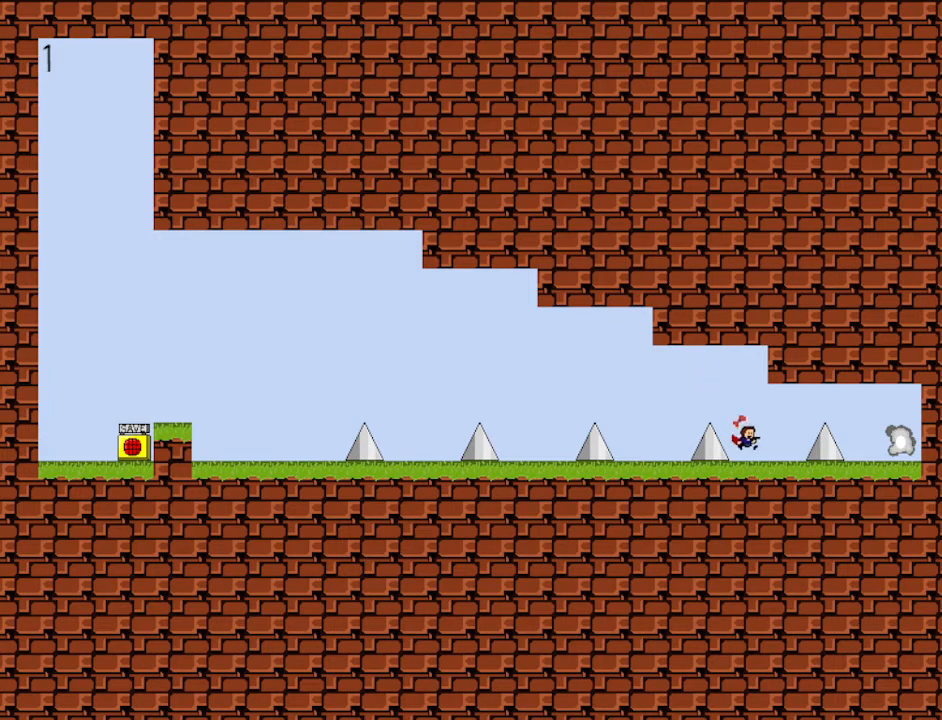
{"keys": ["right", "shift"], "events": [[200, "shift", "down"], [300, "shift", "up"], [433, "shift", "down"]]}
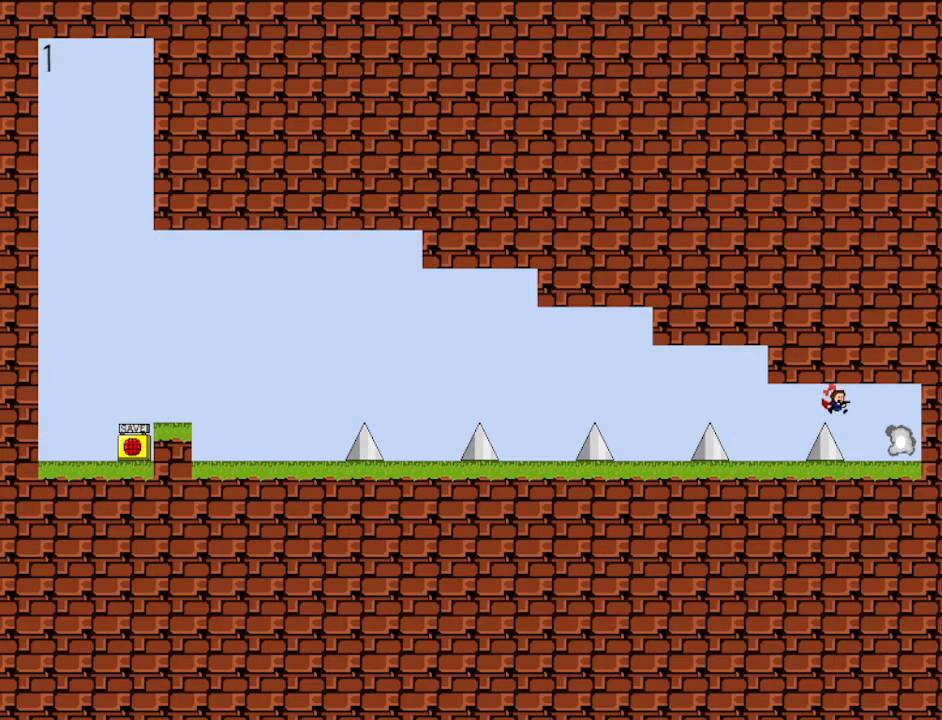
{"keys": [], "events": [[100, "shift", "up"], [367, "right", "up"]]}
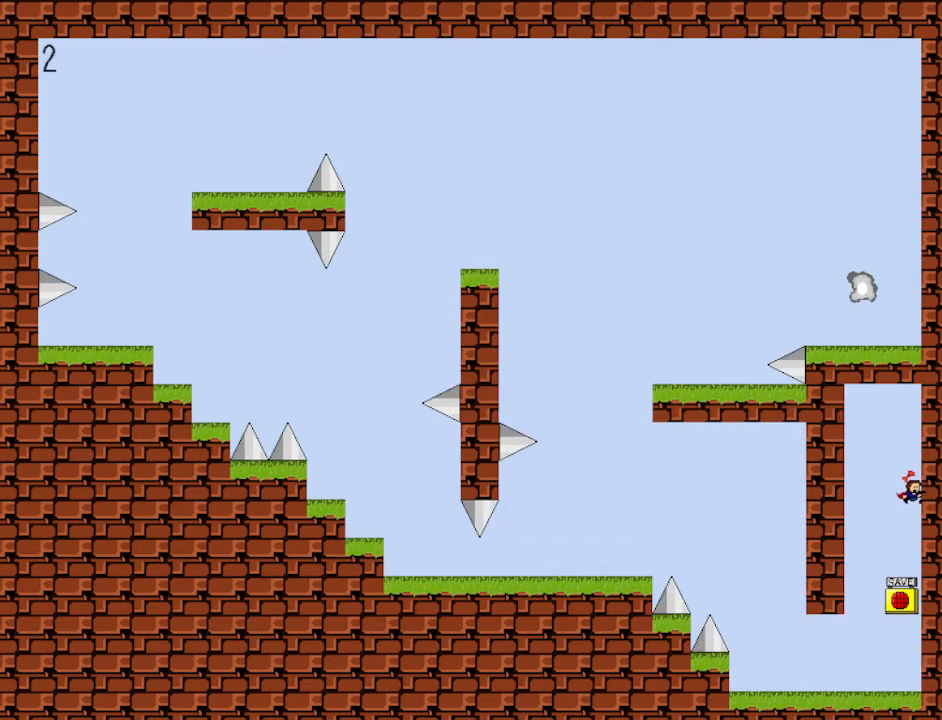
{"keys": ["left"], "events": [[433, "left", "down"]]}
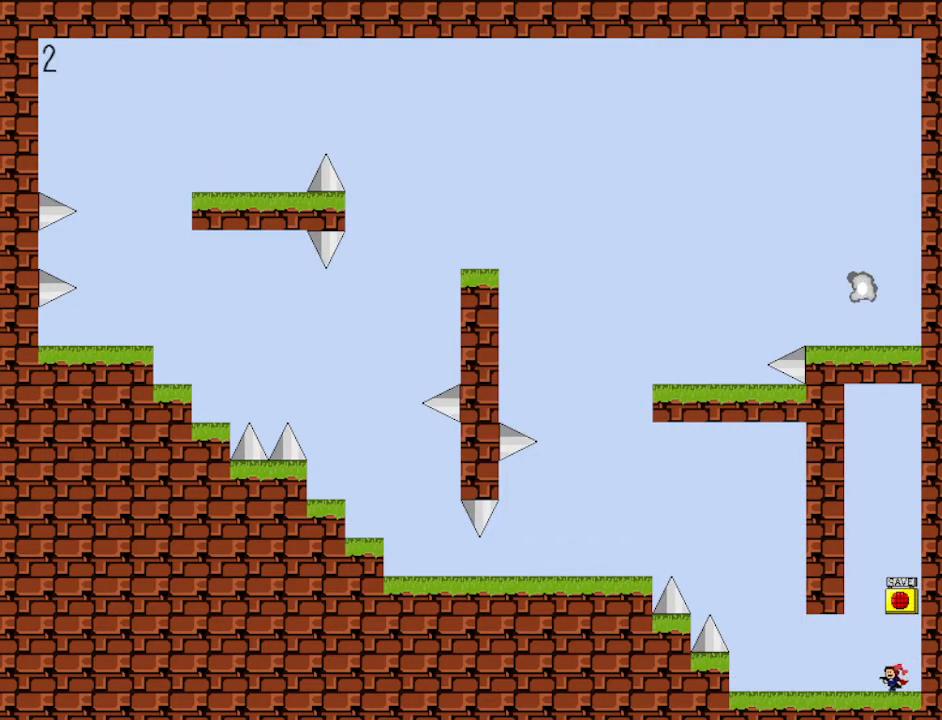
{"keys": ["left"], "events": []}
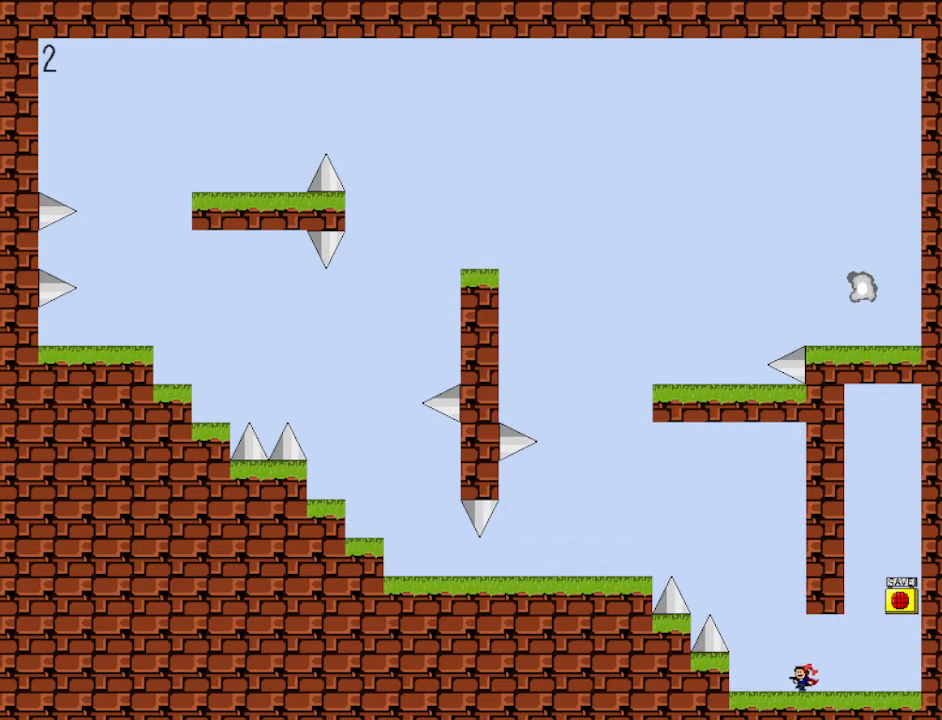
{"keys": ["left", "shift"], "events": [[100, "shift", "down"], [333, "shift", "up"], [400, "shift", "down"]]}
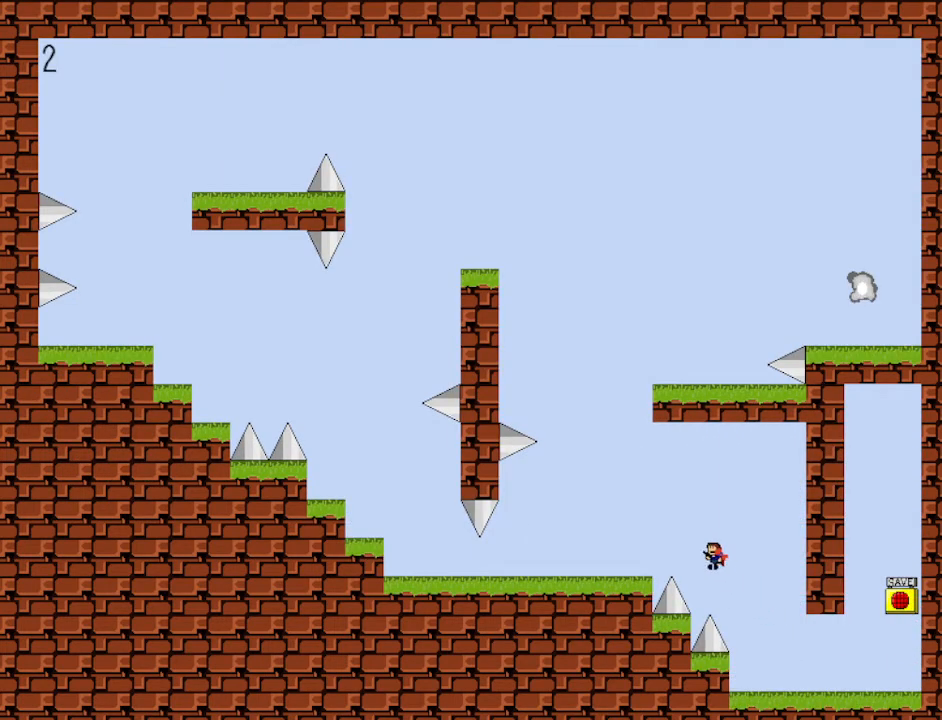
{"keys": ["left"], "events": [[333, "shift", "up"]]}
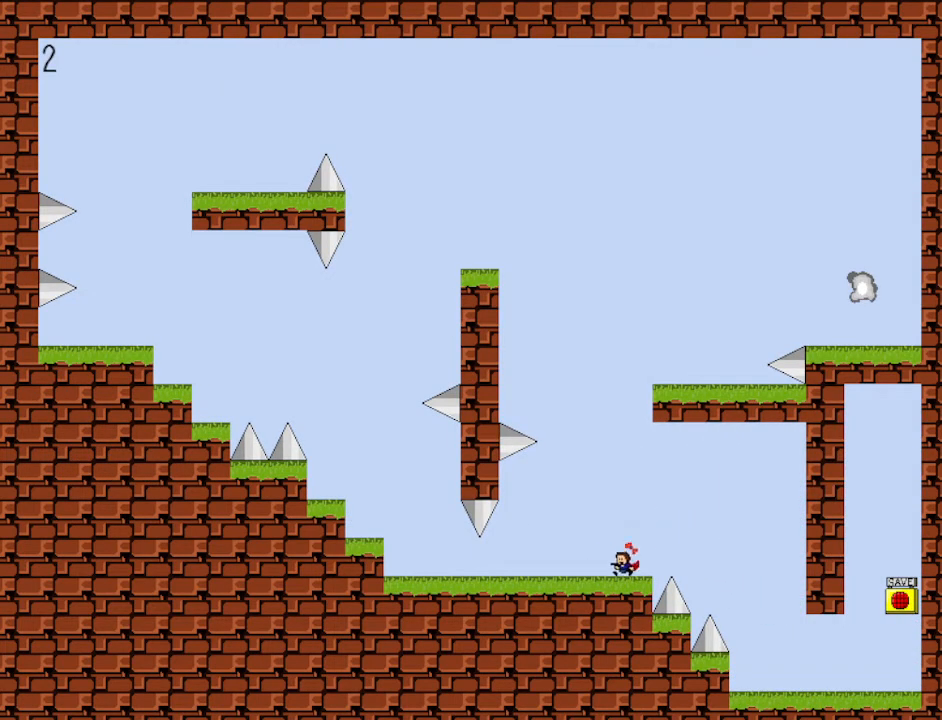
{"keys": ["left"], "events": []}
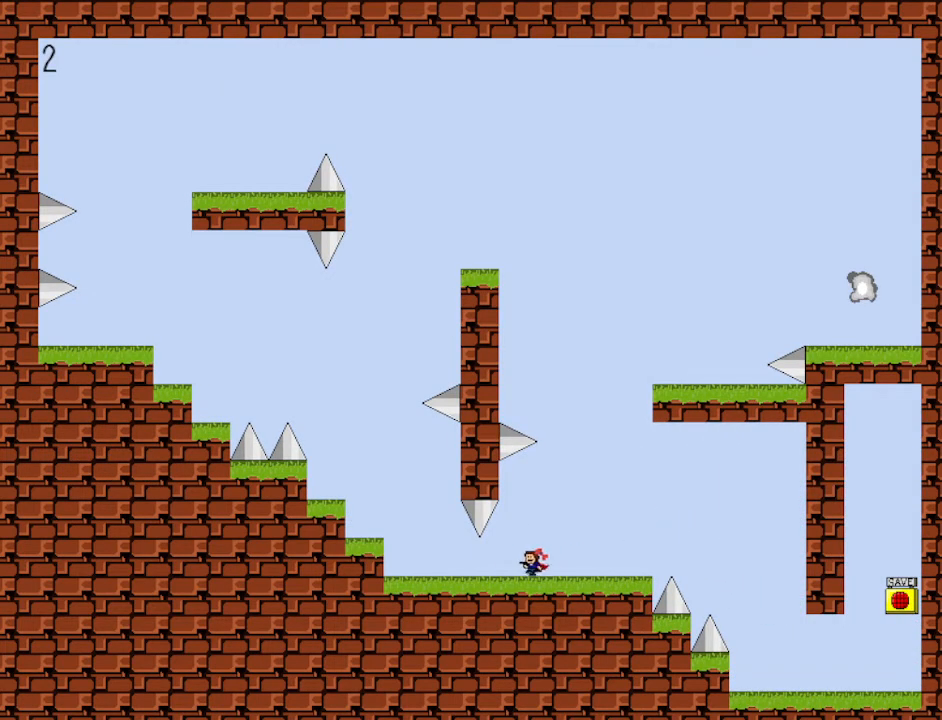
{"keys": ["left"], "events": []}